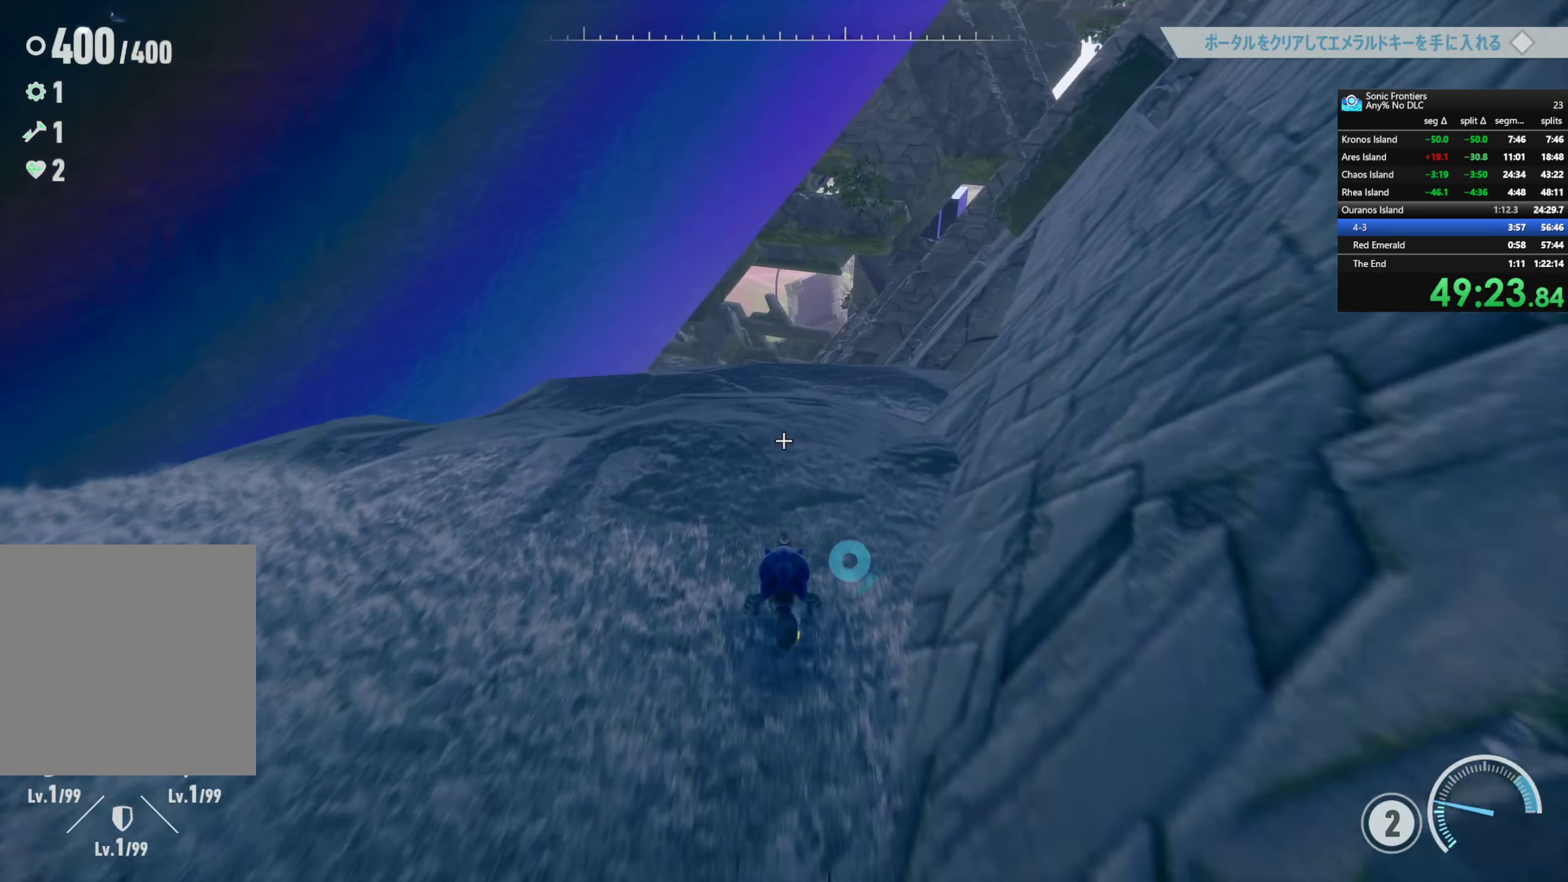
Gameplay with a controller (PlayStation layout); each line is a JSON object with the inputs held at the frame after it (dt_ms = milliseconds from this image to that frame). "button_events" lists button changes between this image and that frame as [ms after this image, input, new state], when the widget could be followed in between (sticks are given only as held states).
{"dt_ms": 500, "buttons": ["R2"], "left_stick": "up", "right_stick": "center", "button_events": [[167, "R2", "up"], [284, "R2", "down"]]}
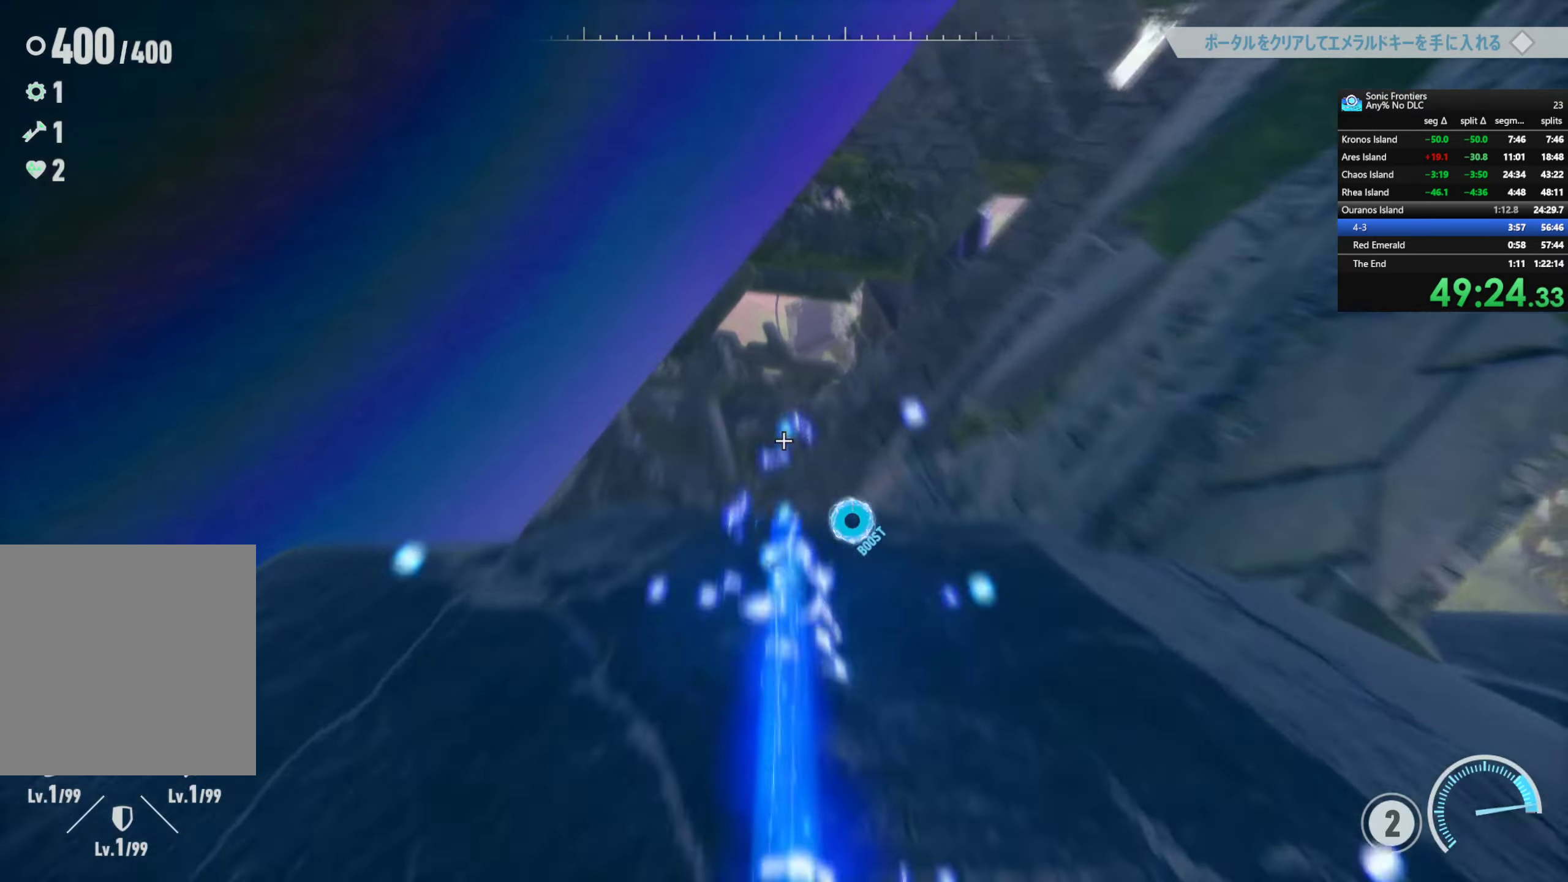
{"dt_ms": 500, "buttons": ["R2"], "left_stick": "up", "right_stick": "center", "button_events": []}
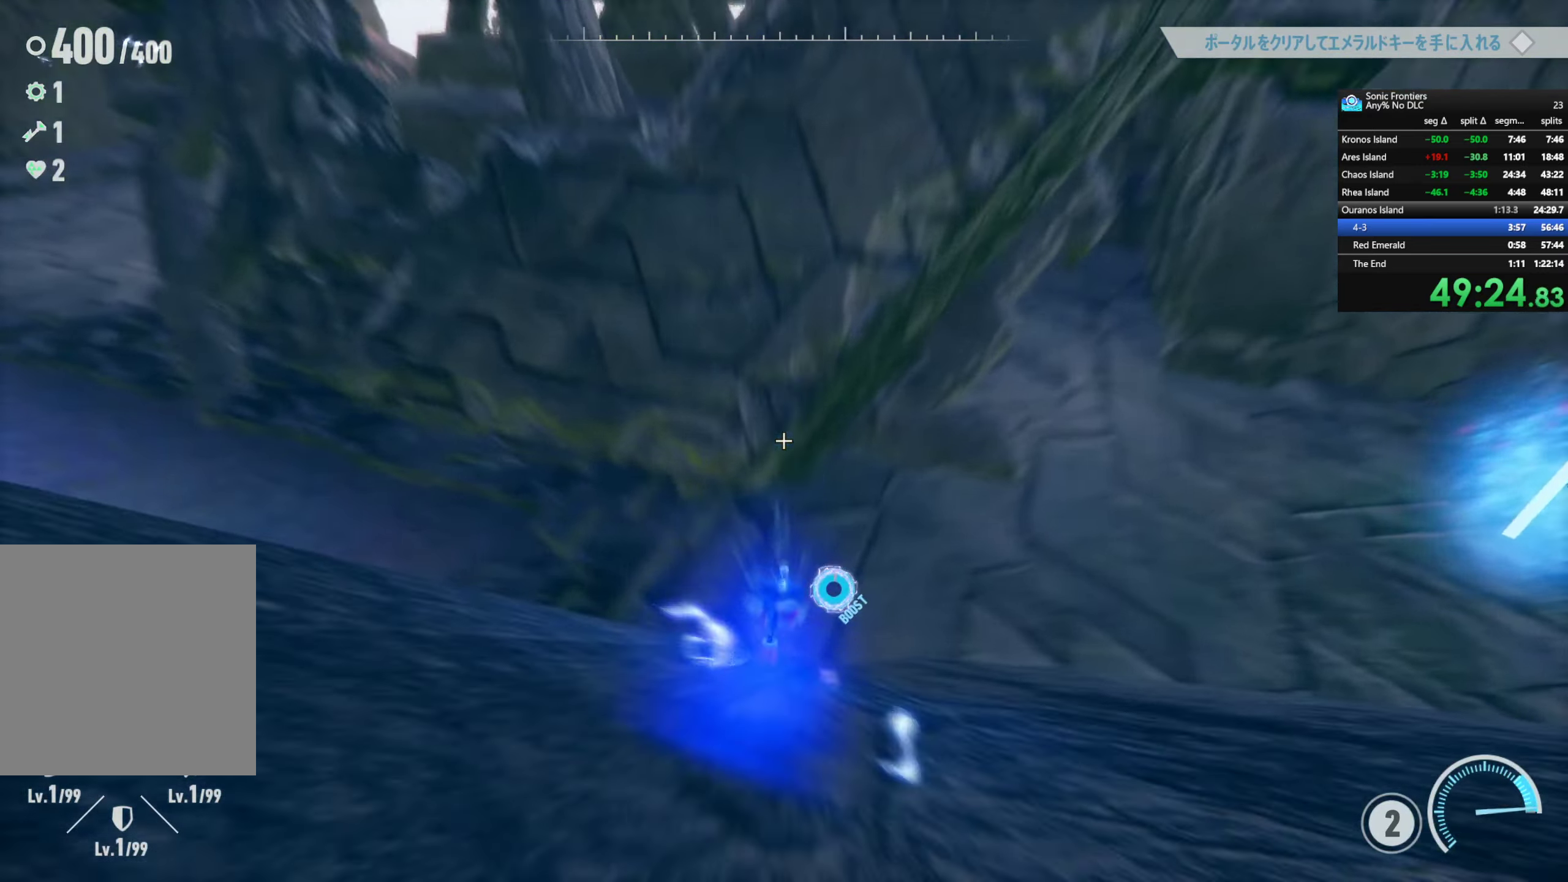
{"dt_ms": 500, "buttons": [], "left_stick": "right", "right_stick": "right", "button_events": [[17, "R2", "up"]]}
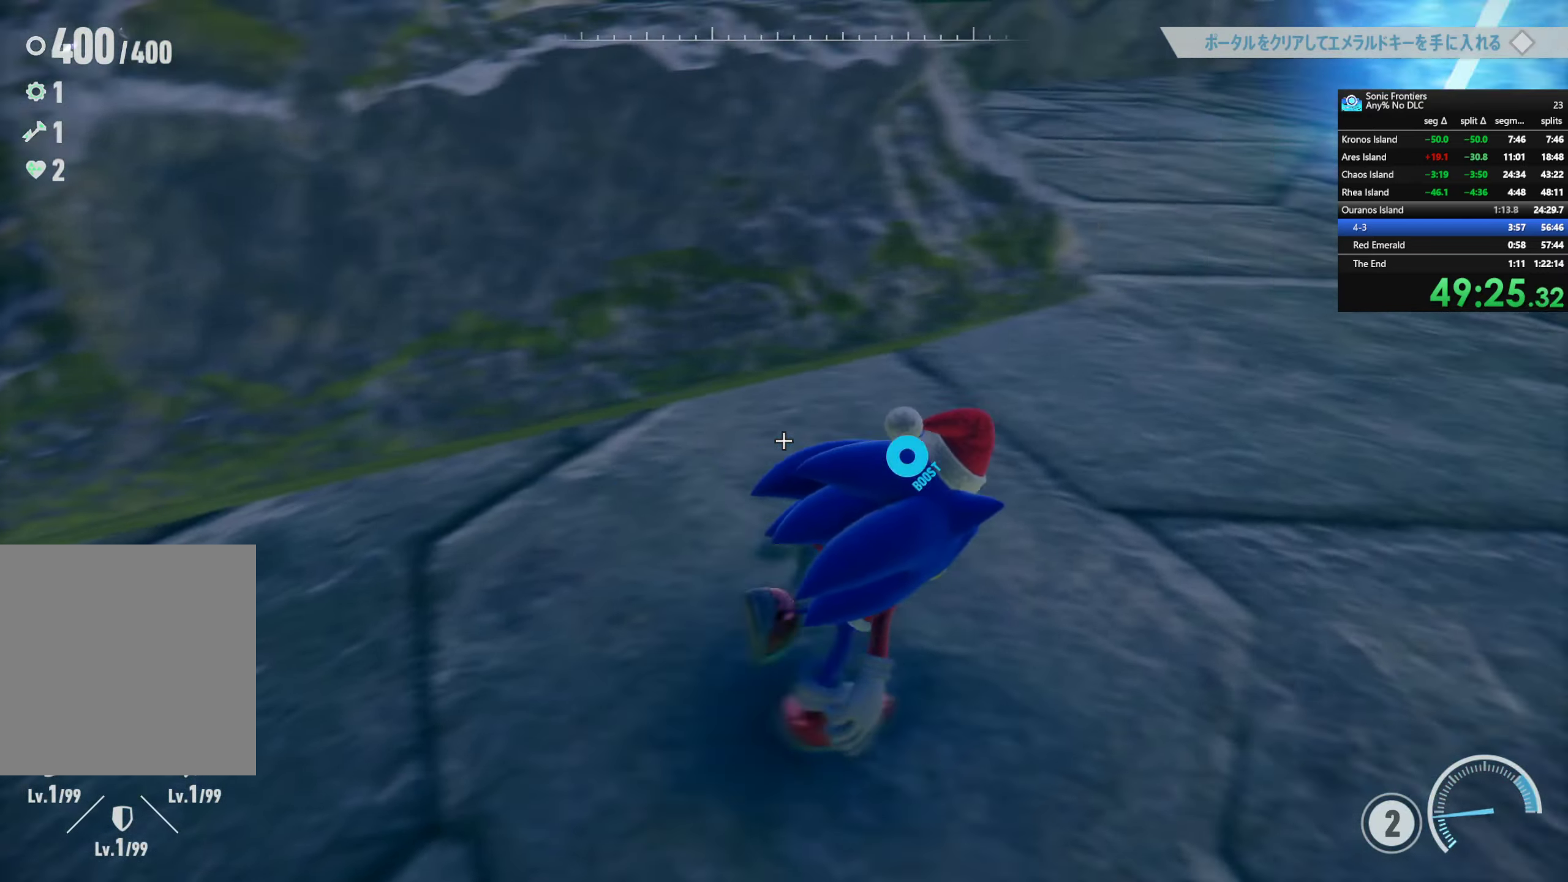
{"dt_ms": 500, "buttons": [], "left_stick": "up-right", "right_stick": "center", "button_events": []}
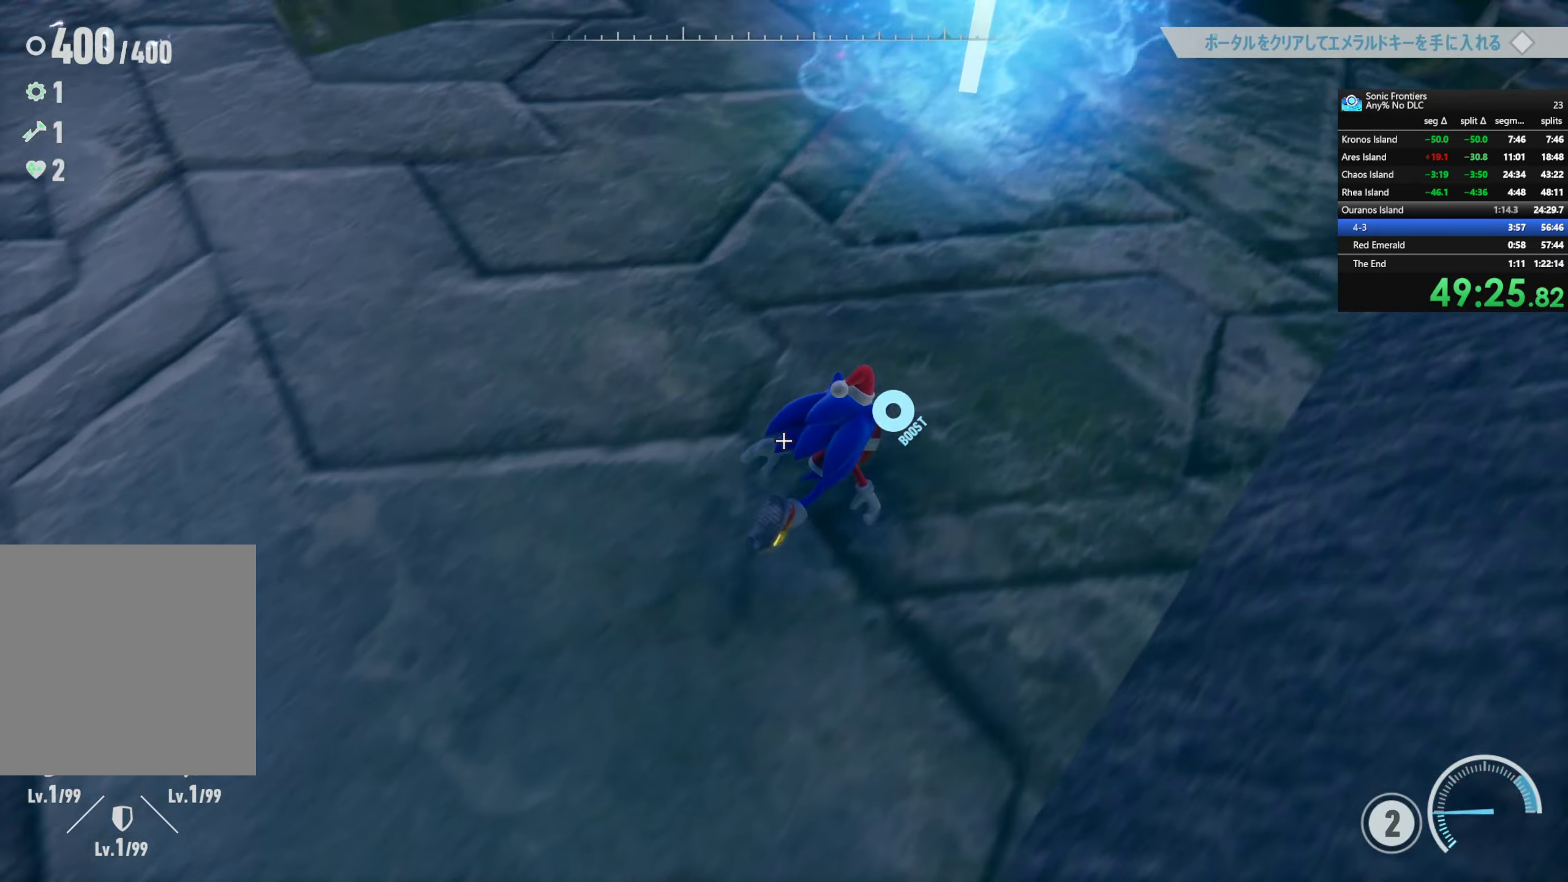
{"dt_ms": 500, "buttons": ["TRIANGLE"], "left_stick": "up-left", "right_stick": "center", "button_events": [[200, "TRIANGLE", "down"]]}
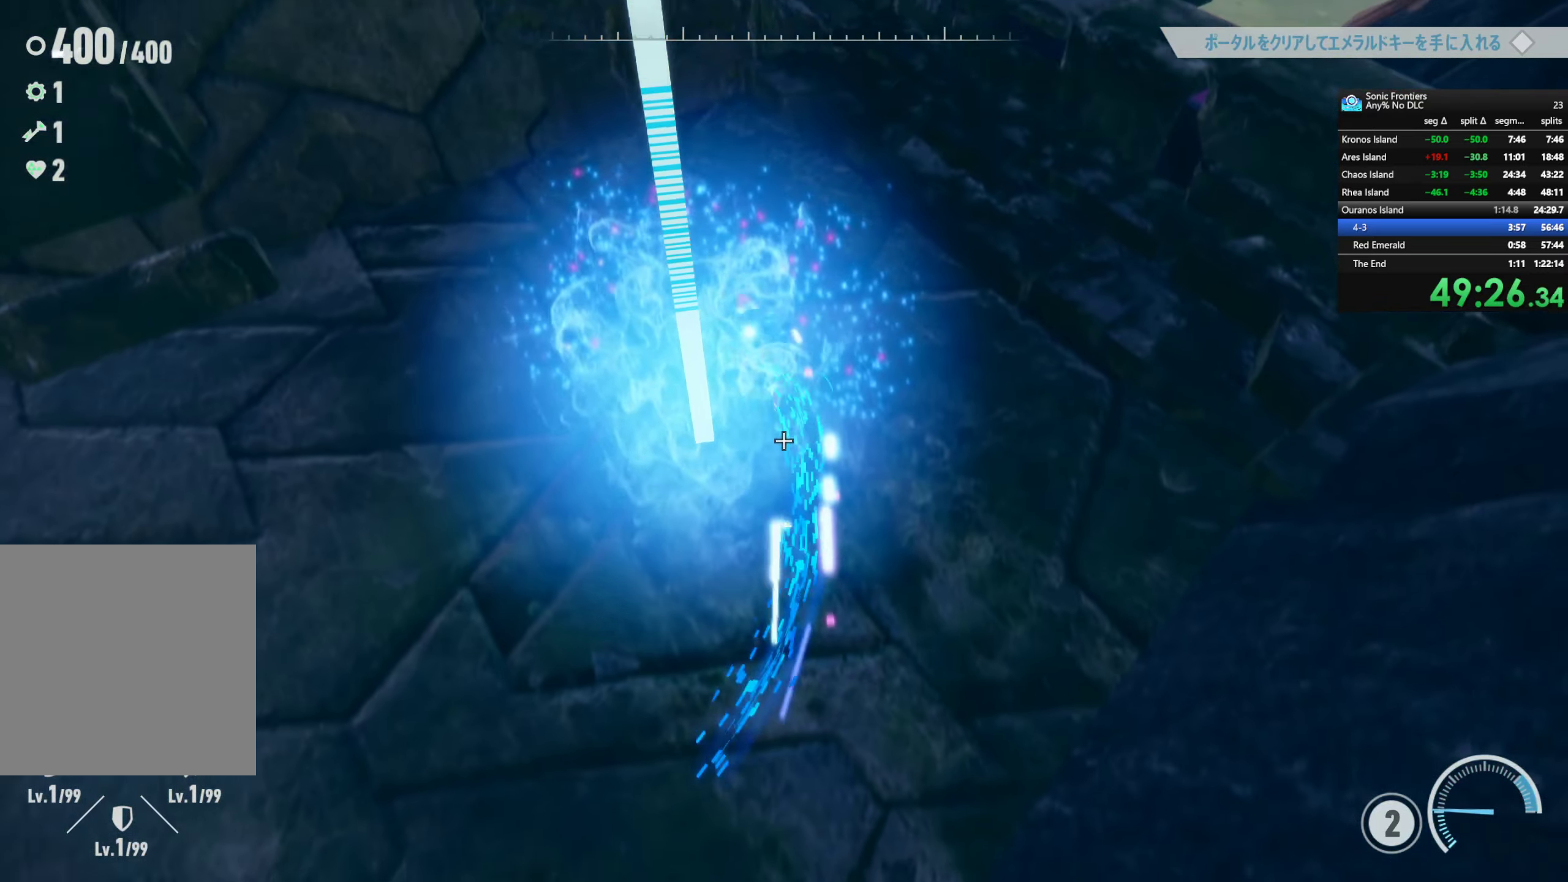
{"dt_ms": 500, "buttons": [], "left_stick": "up-left", "right_stick": "center", "button_events": [[467, "TRIANGLE", "up"]]}
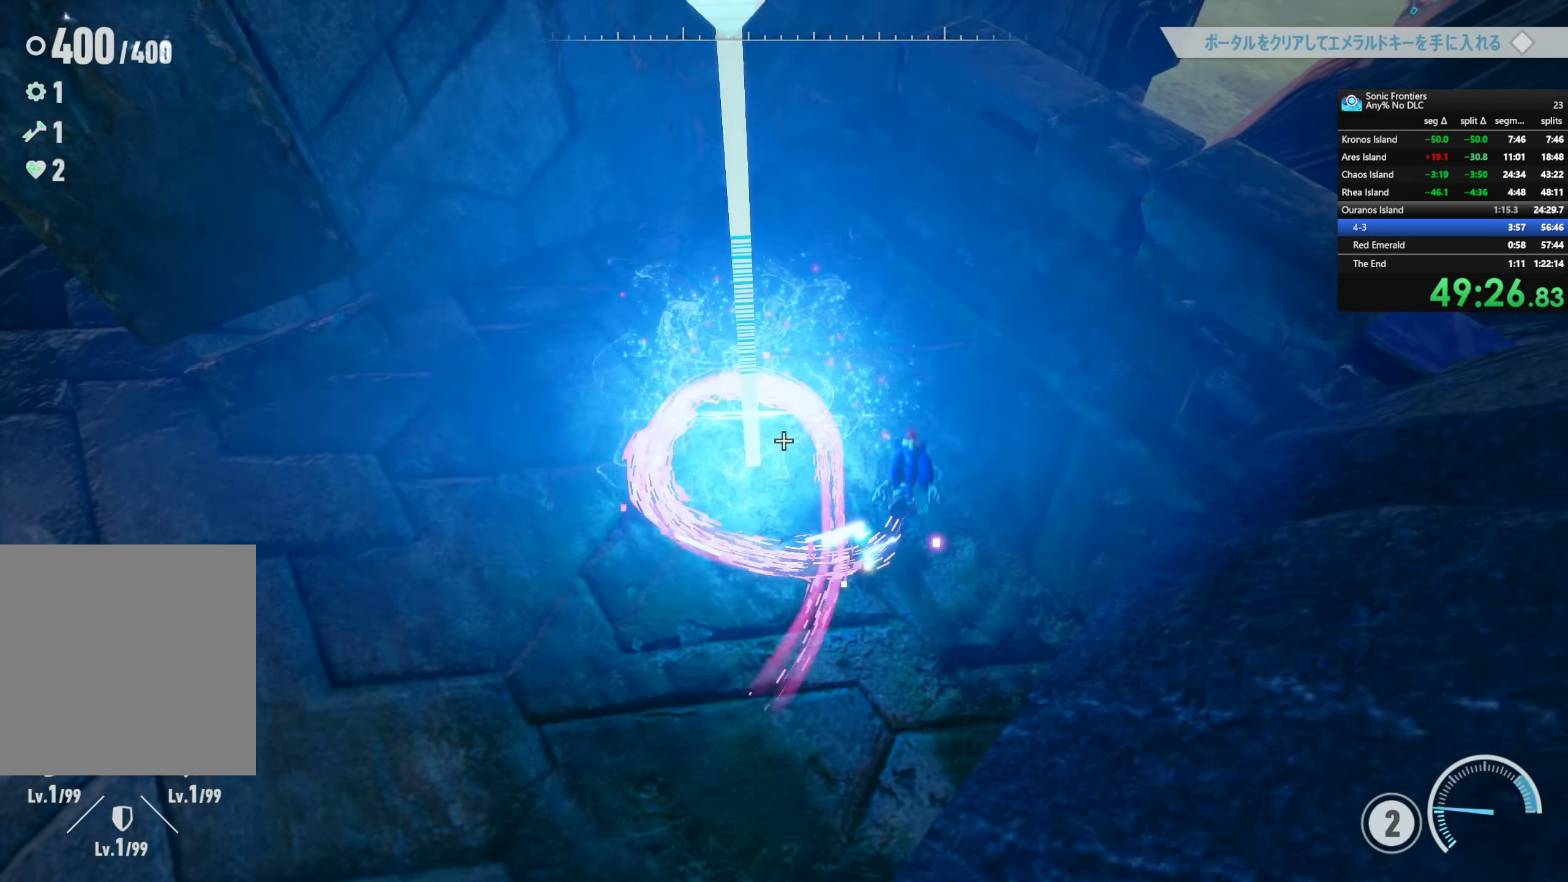
{"dt_ms": 500, "buttons": ["TRIANGLE"], "left_stick": "down-right", "right_stick": "center", "button_events": [[450, "TRIANGLE", "down"]]}
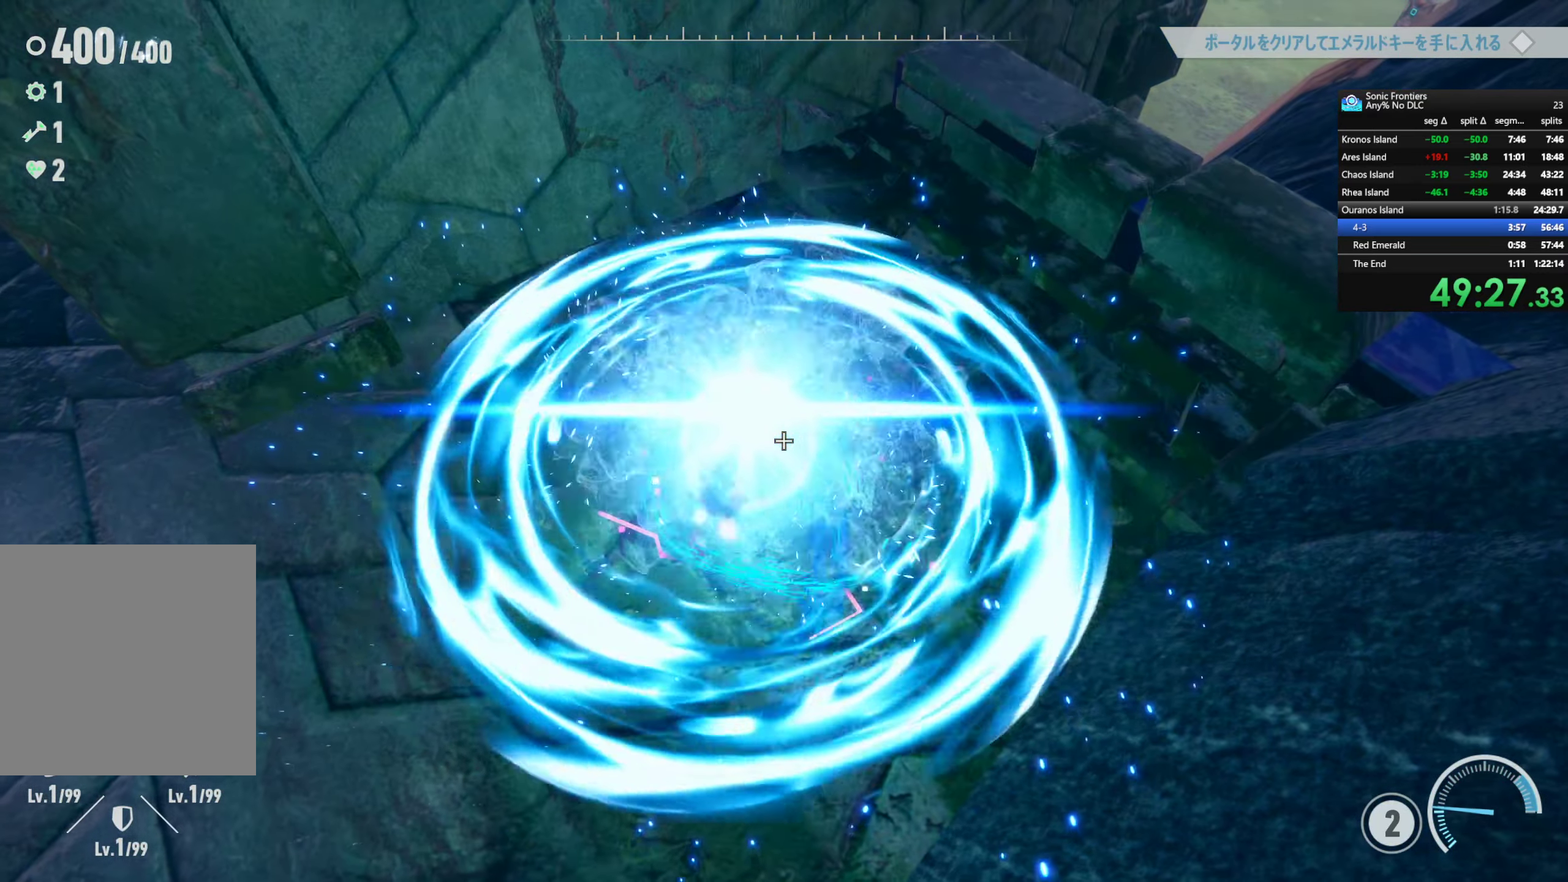
{"dt_ms": 500, "buttons": ["TRIANGLE"], "left_stick": "up", "right_stick": "center", "button_events": []}
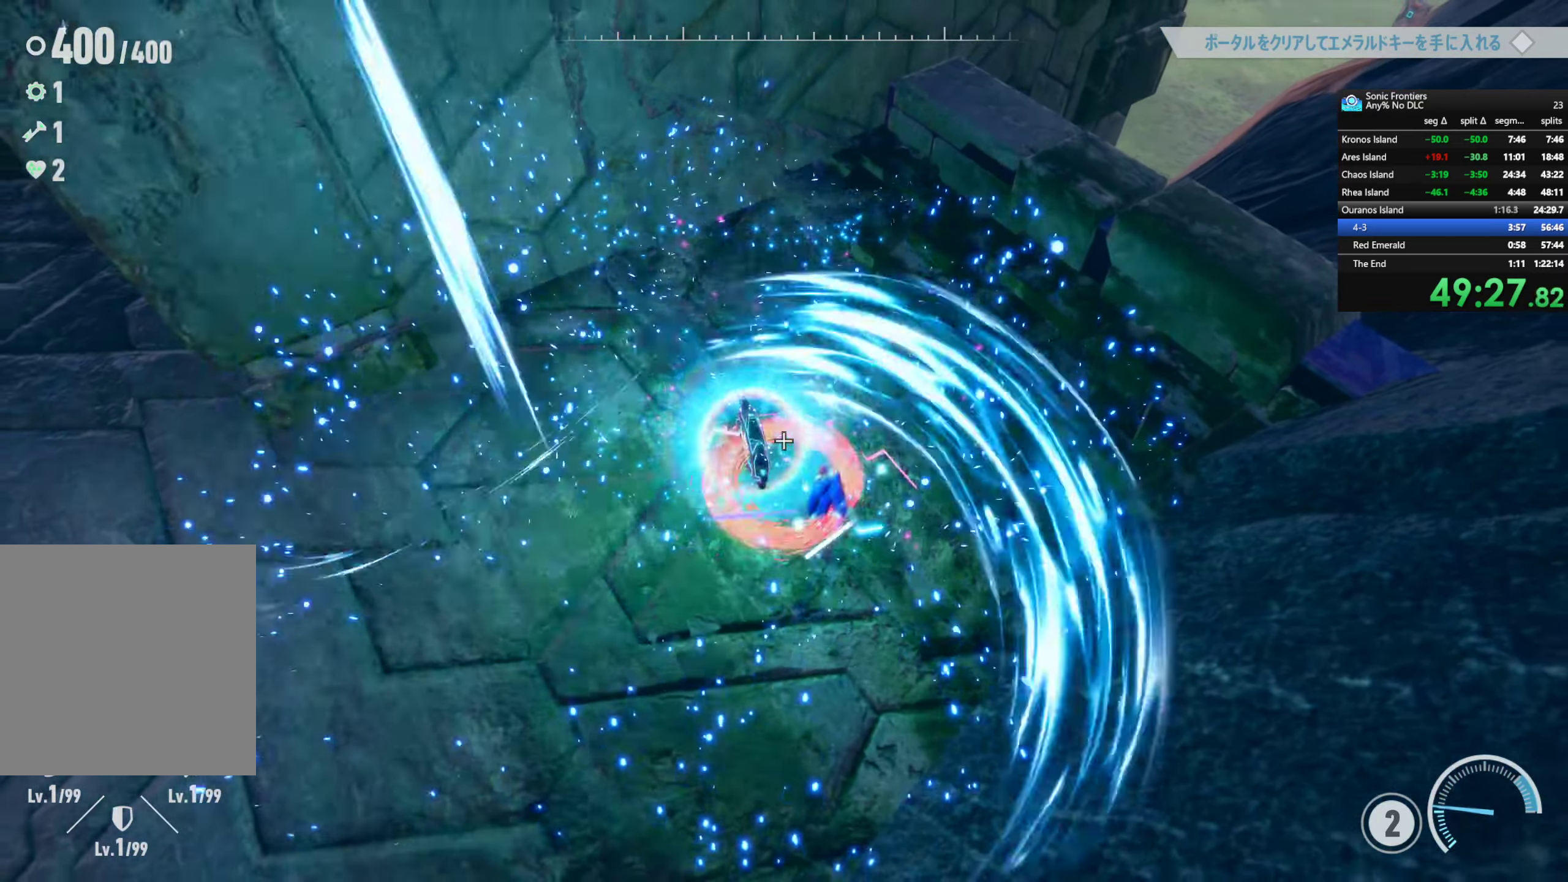
{"dt_ms": 1000, "buttons": [], "left_stick": "up", "right_stick": "center", "button_events": [[117, "TRIANGLE", "up"]]}
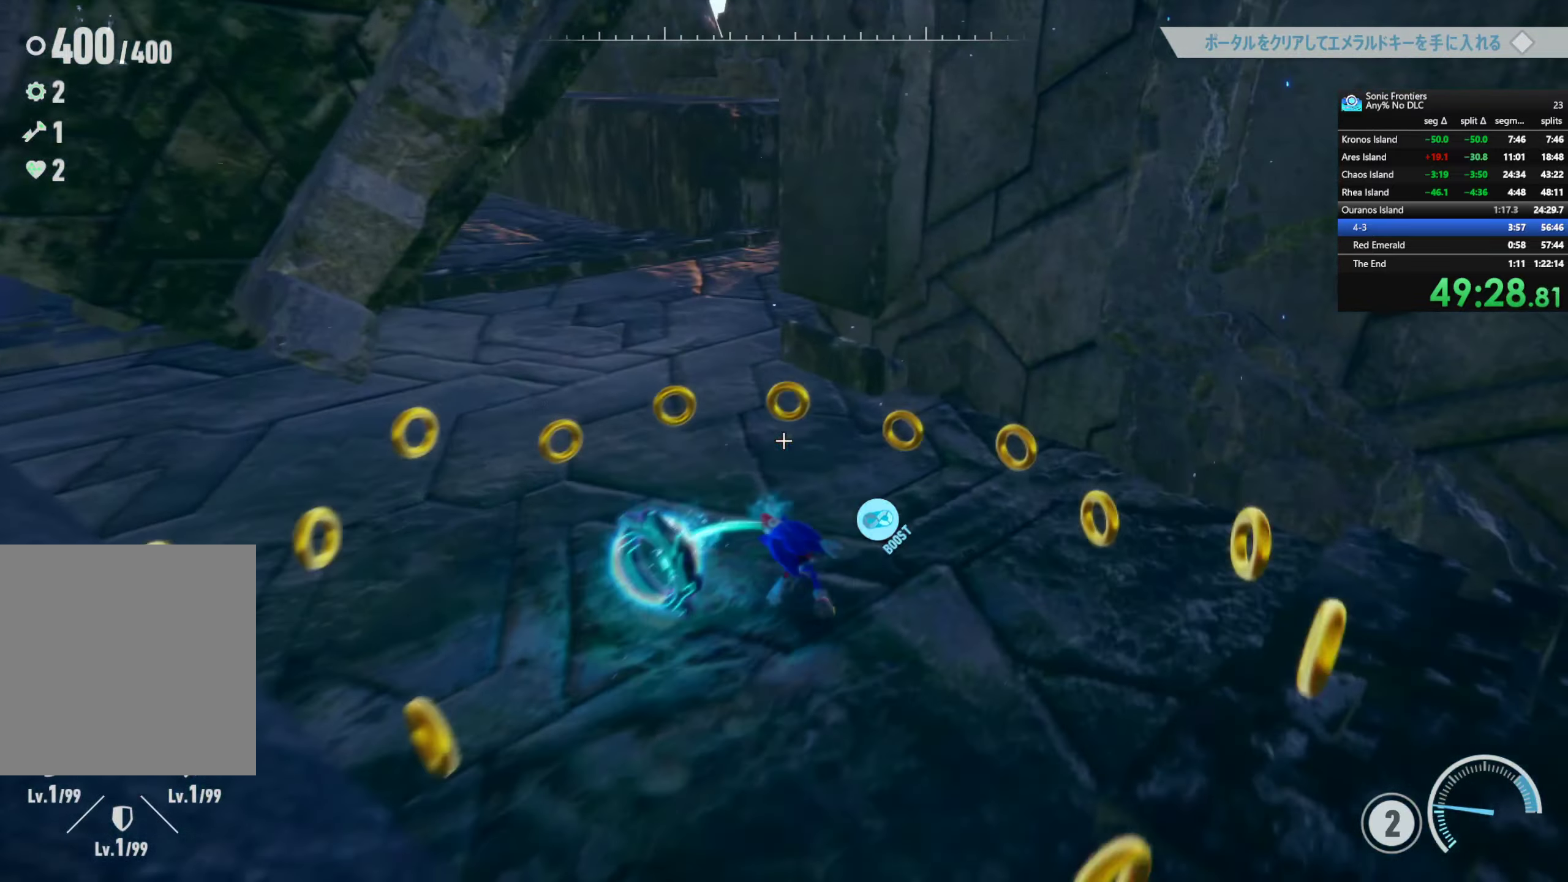
{"dt_ms": 500, "buttons": [], "left_stick": "up", "right_stick": "center", "button_events": []}